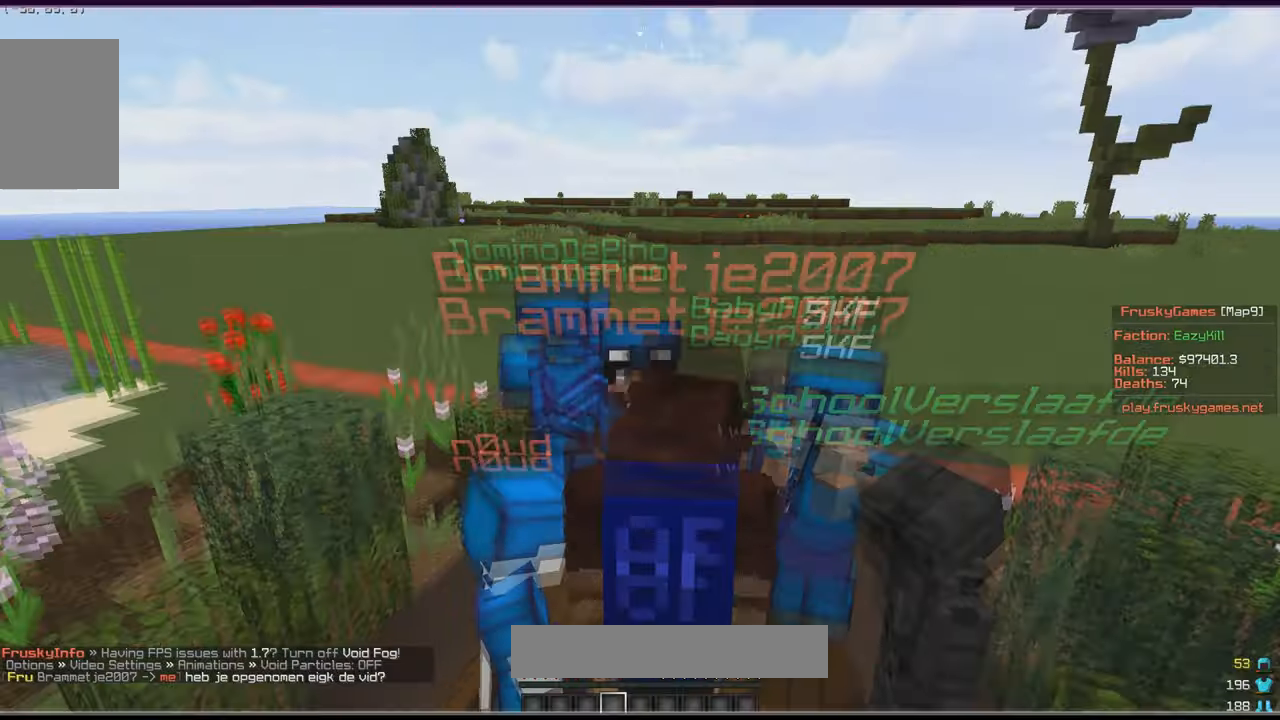
Gameplay with keyboard and mouse; each line is a JSON object with the keys and mouse buttons held at the frame after it. "events" lists presses ("down") and releases ("up") of "a", "d", "s", "w", "mouse_left" and "mouse_right" between this image and that frame as [ms after this image, input, new state], when the widget could be followed in between. "mouse_left", "mouse_right" = the "left", "right" buttons of the "mouse" list. No other keys are recorded. Fast repeated clicks can show as one long hold. Mouse movement is not recorded.
{"keys": [], "mouse": ["right"], "events": []}
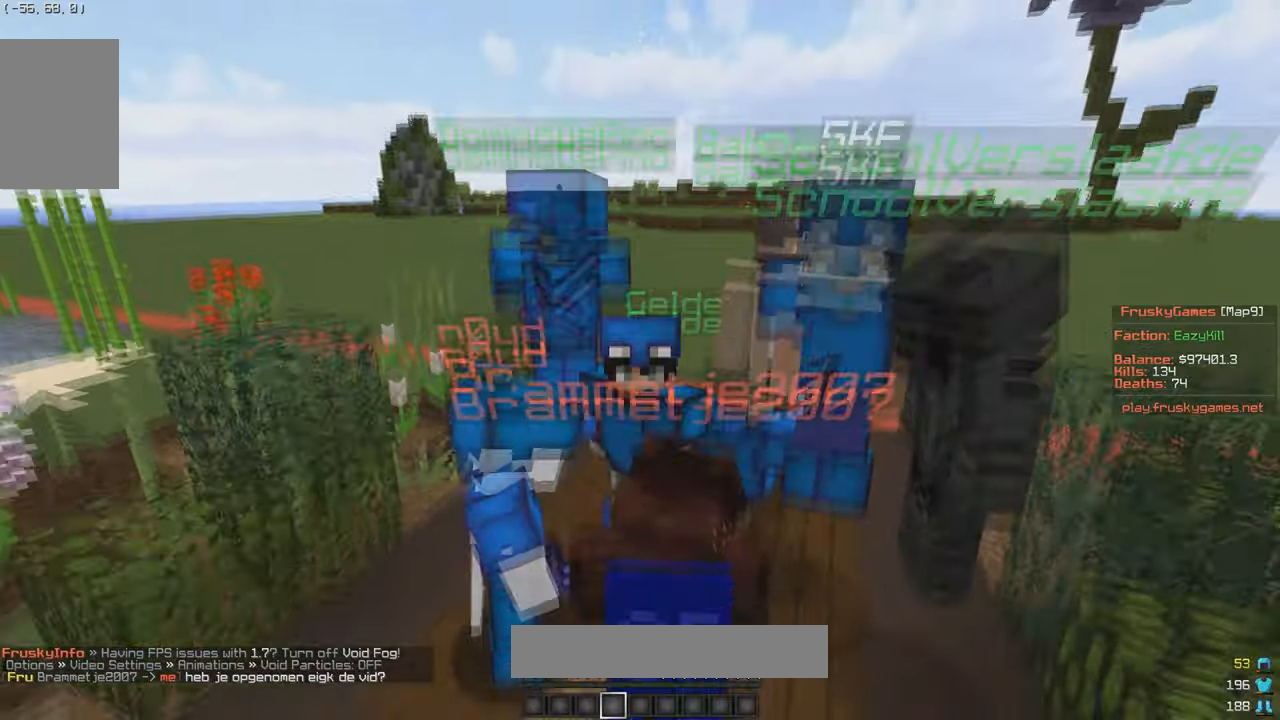
{"keys": [], "mouse": ["right"], "events": []}
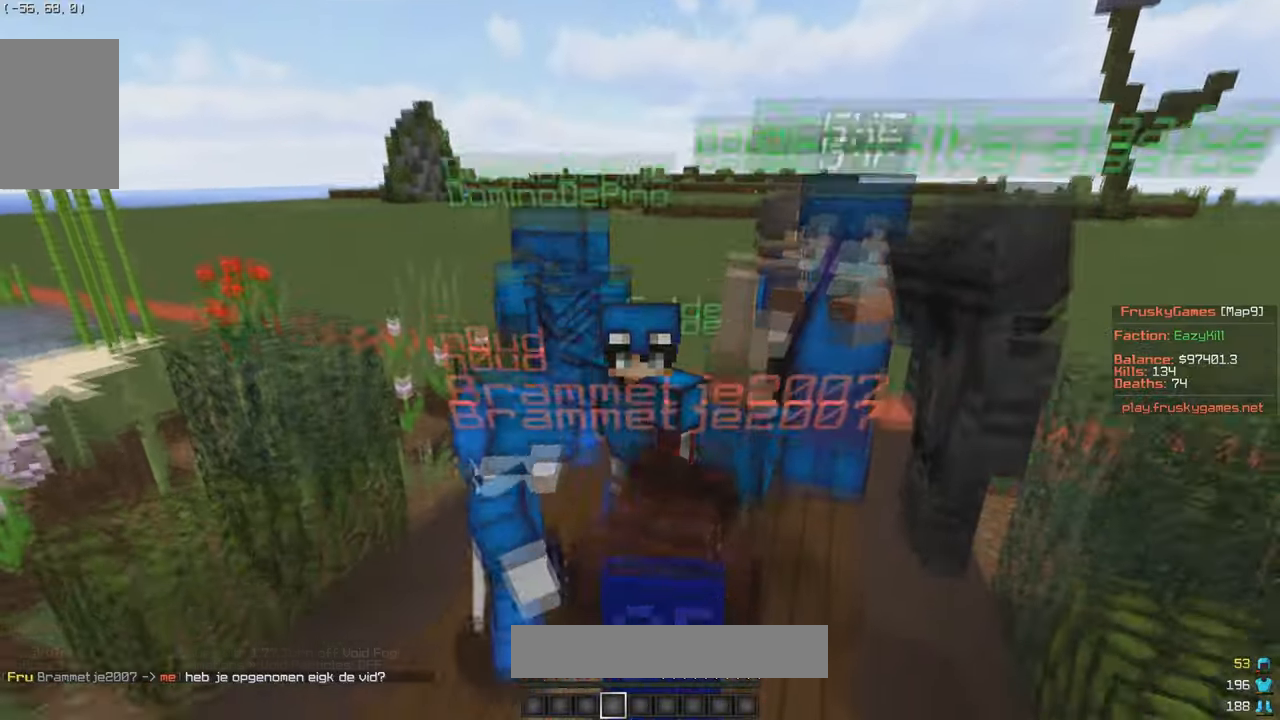
{"keys": [], "mouse": ["right"], "events": []}
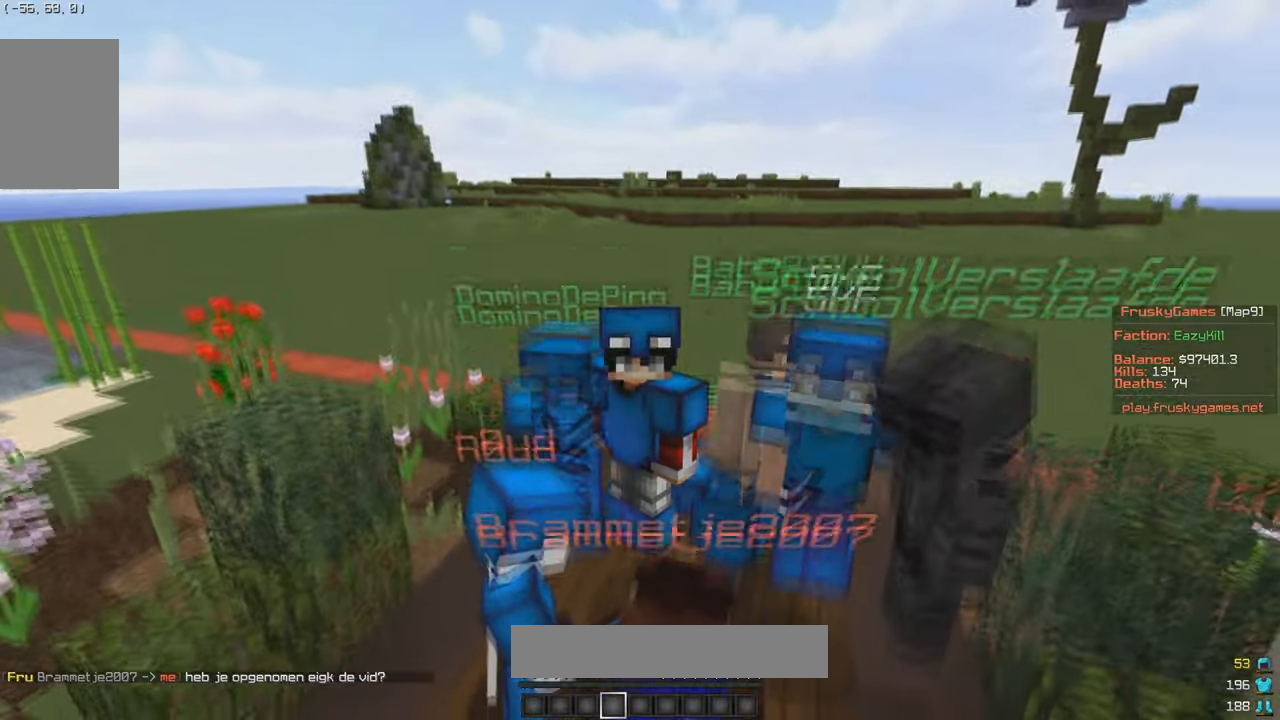
{"keys": [], "mouse": ["right"], "events": []}
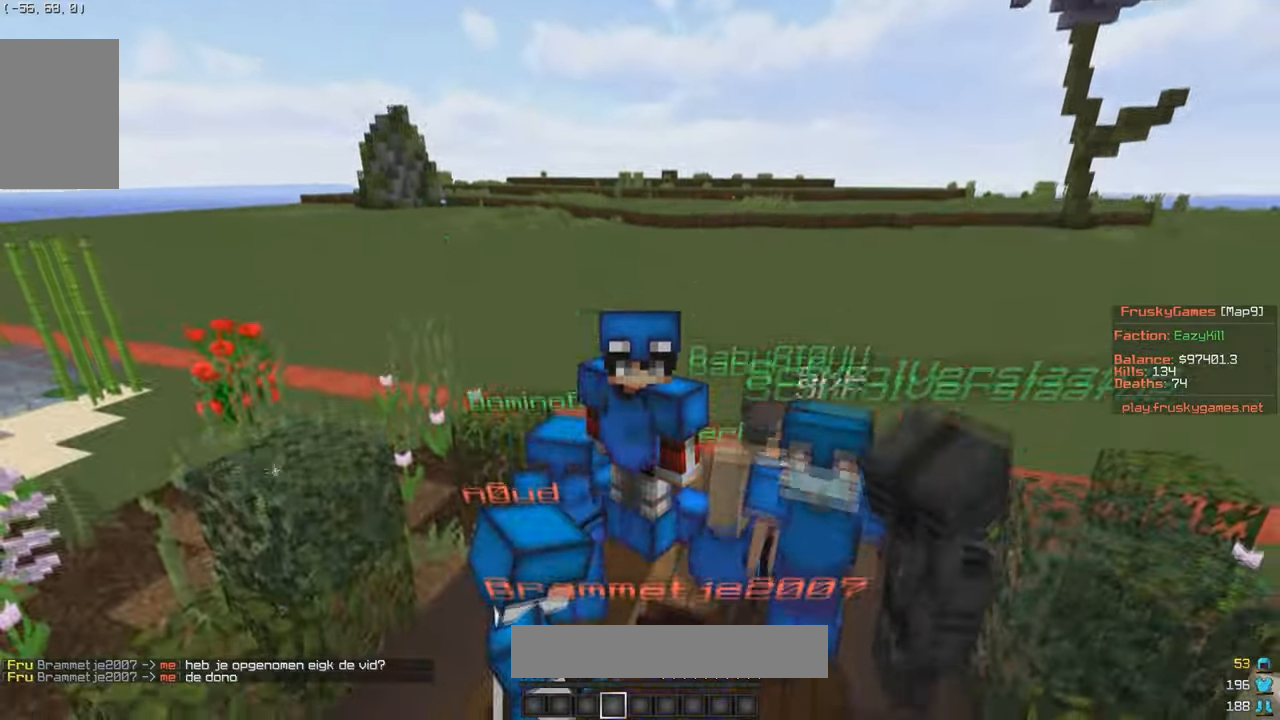
{"keys": [], "mouse": ["right"], "events": []}
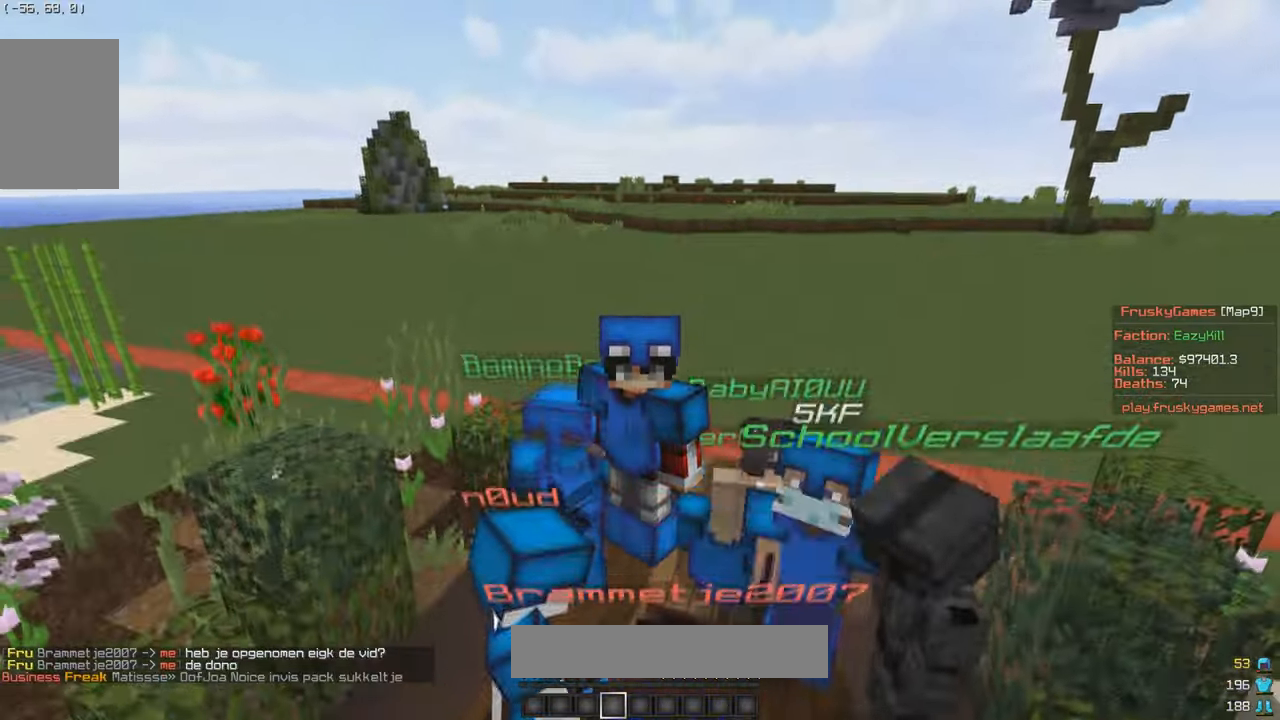
{"keys": [], "mouse": ["left", "right"], "events": [[33, "mouse_left", "down"]]}
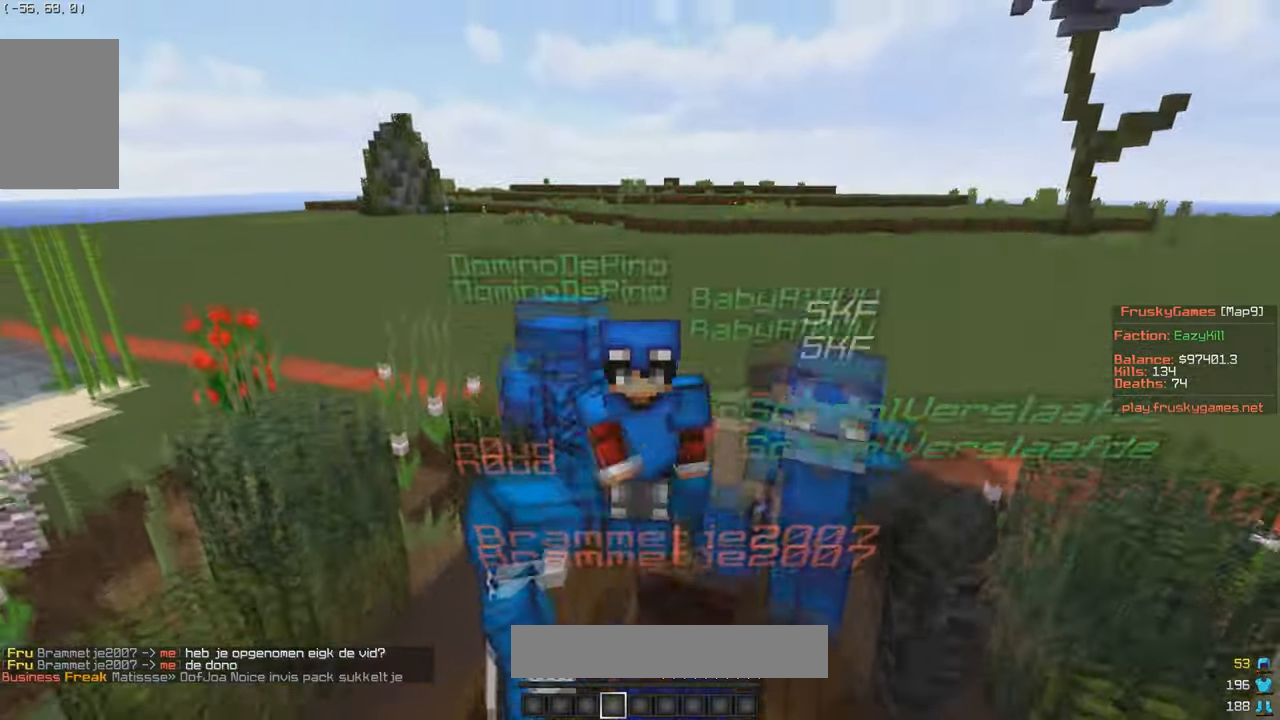
{"keys": [], "mouse": ["left", "right"], "events": [[300, "mouse_left", "up"], [501, "mouse_left", "down"]]}
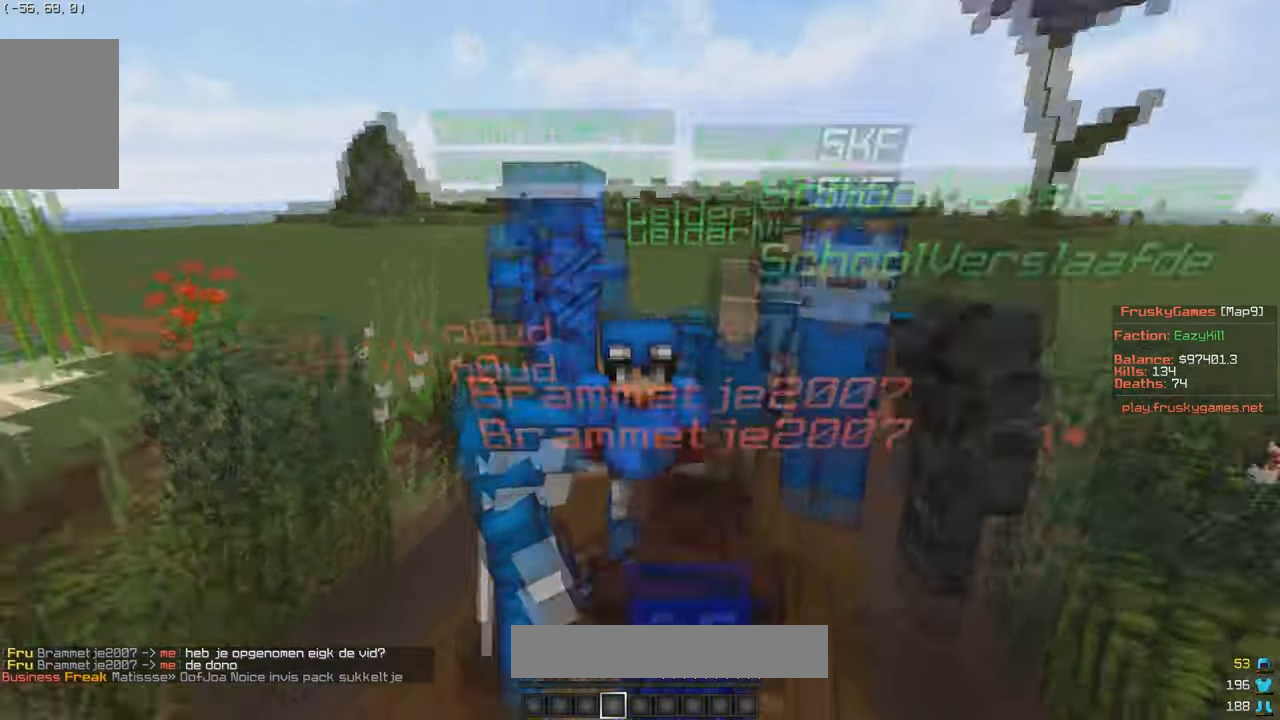
{"keys": [], "mouse": ["left"], "events": [[33, "mouse_right", "up"], [400, "mouse_left", "up"], [500, "mouse_left", "down"]]}
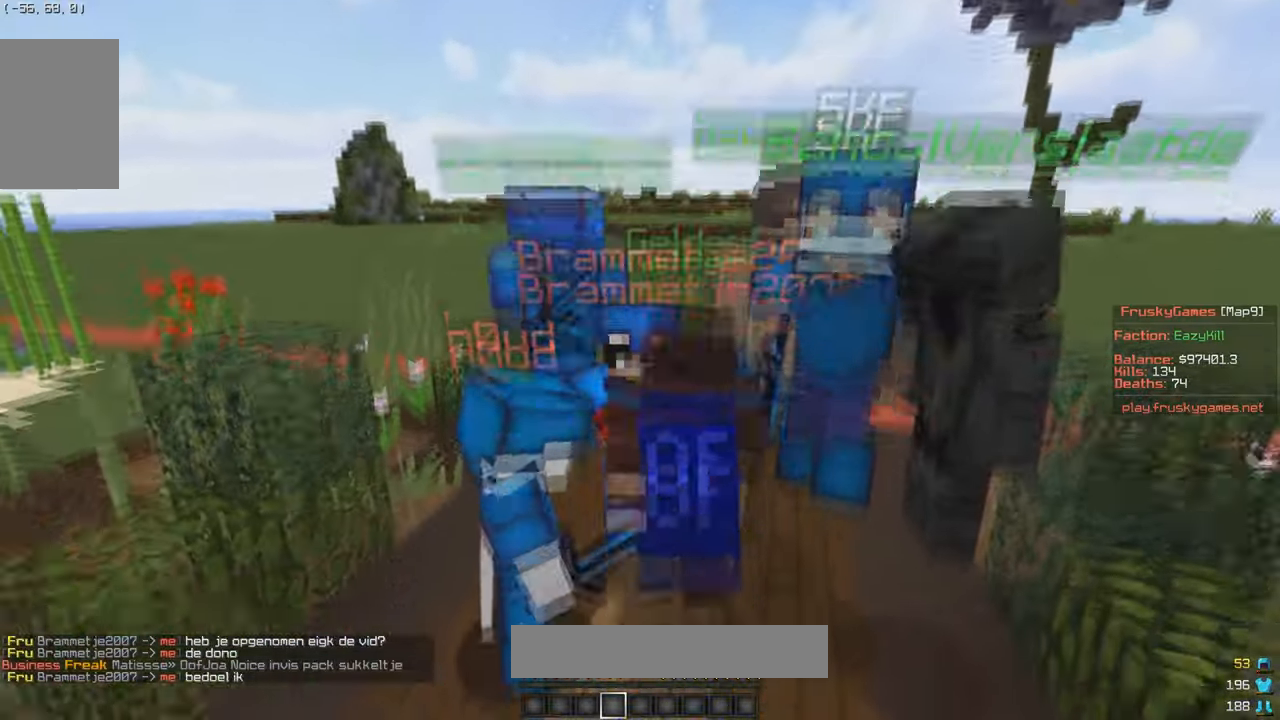
{"keys": [], "mouse": [], "events": [[467, "mouse_left", "up"]]}
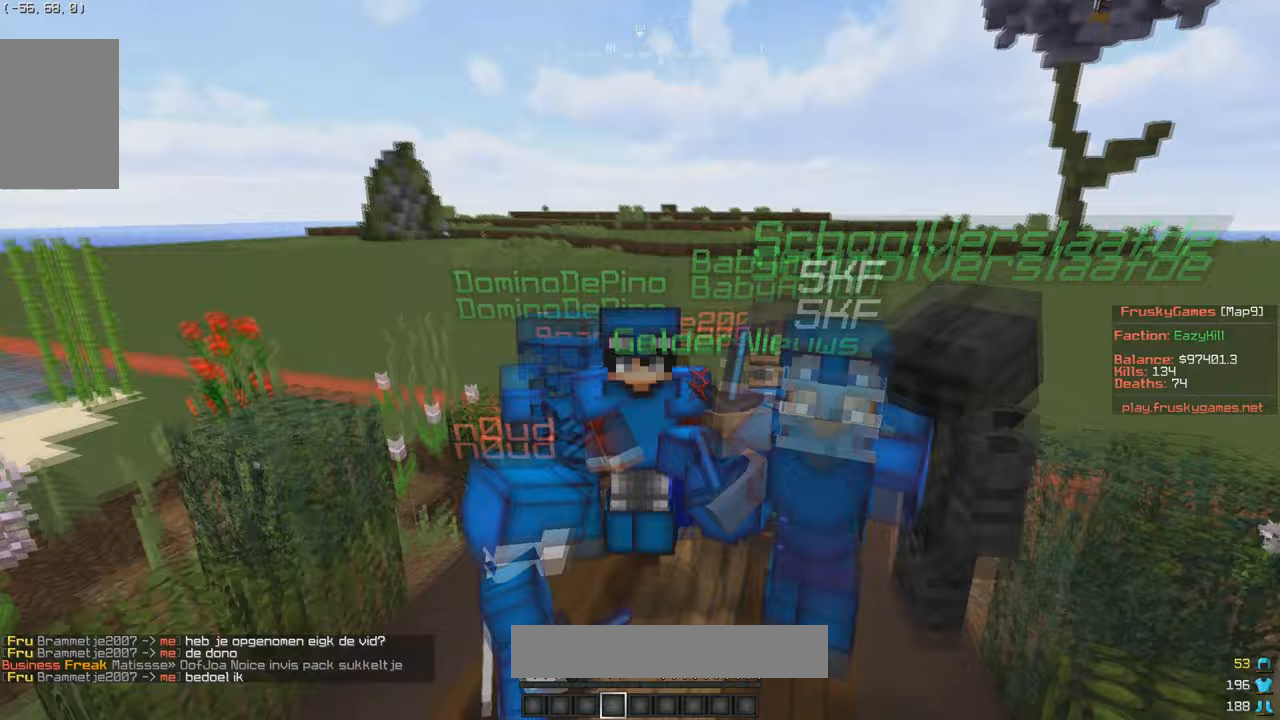
{"keys": [], "mouse": ["left"], "events": [[133, "mouse_left", "down"]]}
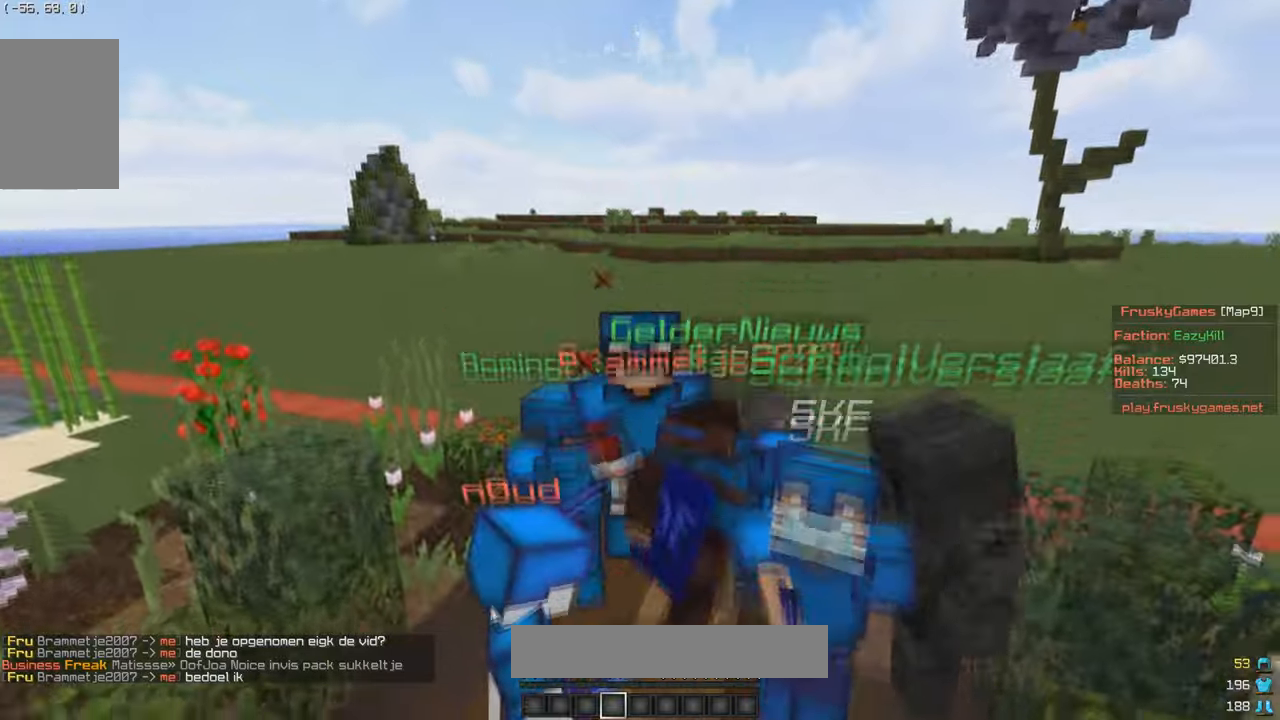
{"keys": [], "mouse": [], "events": [[500, "mouse_left", "up"]]}
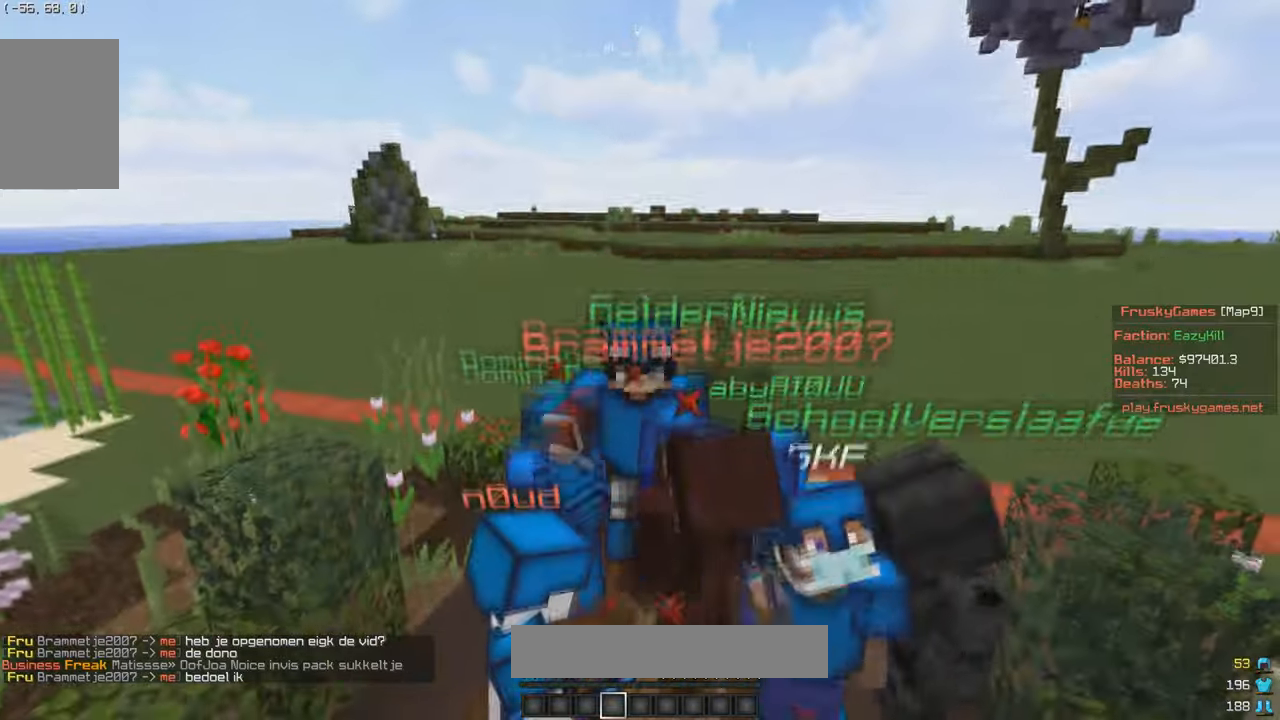
{"keys": [], "mouse": ["left"], "events": [[100, "mouse_left", "down"]]}
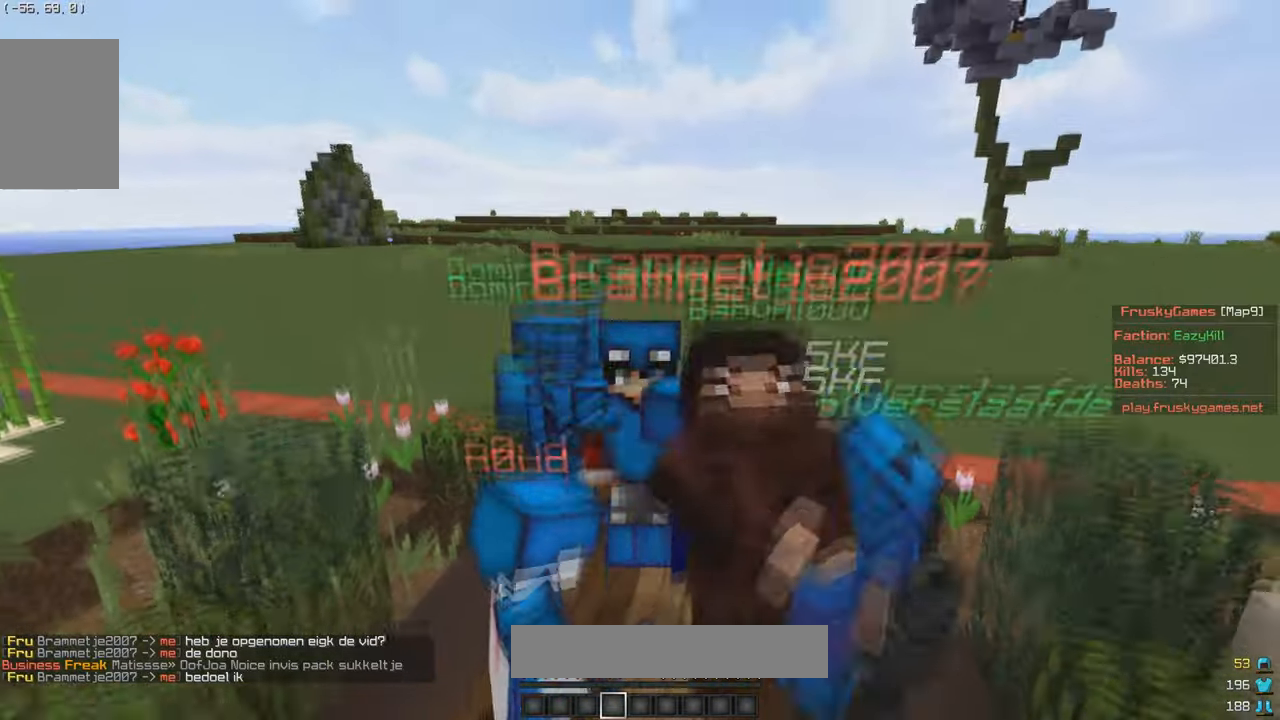
{"keys": [], "mouse": ["left"], "events": []}
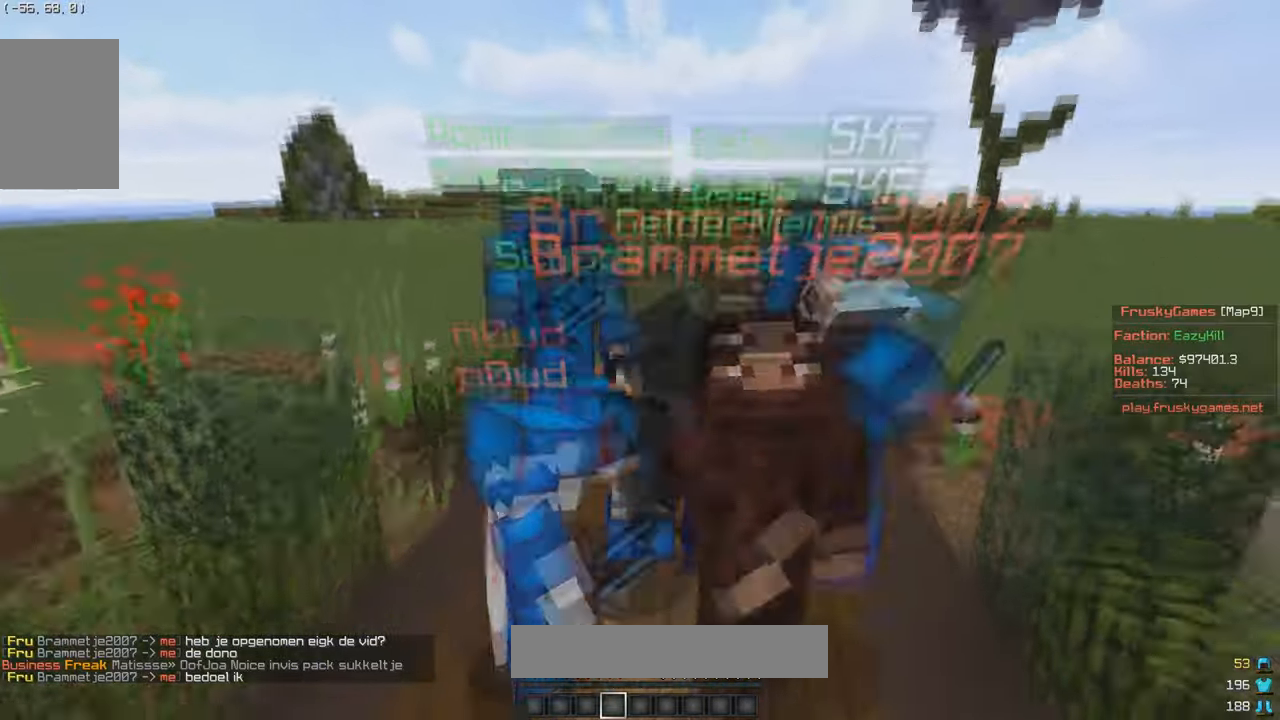
{"keys": [], "mouse": ["left"], "events": []}
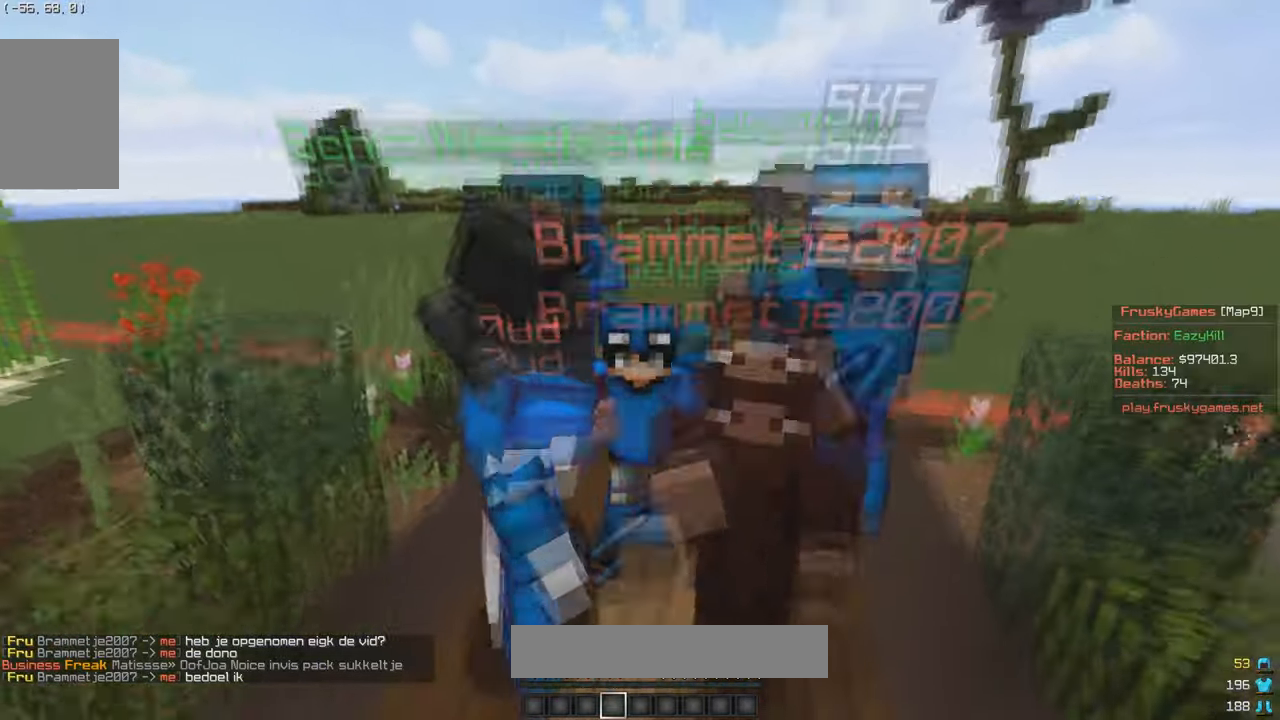
{"keys": [], "mouse": ["left"], "events": []}
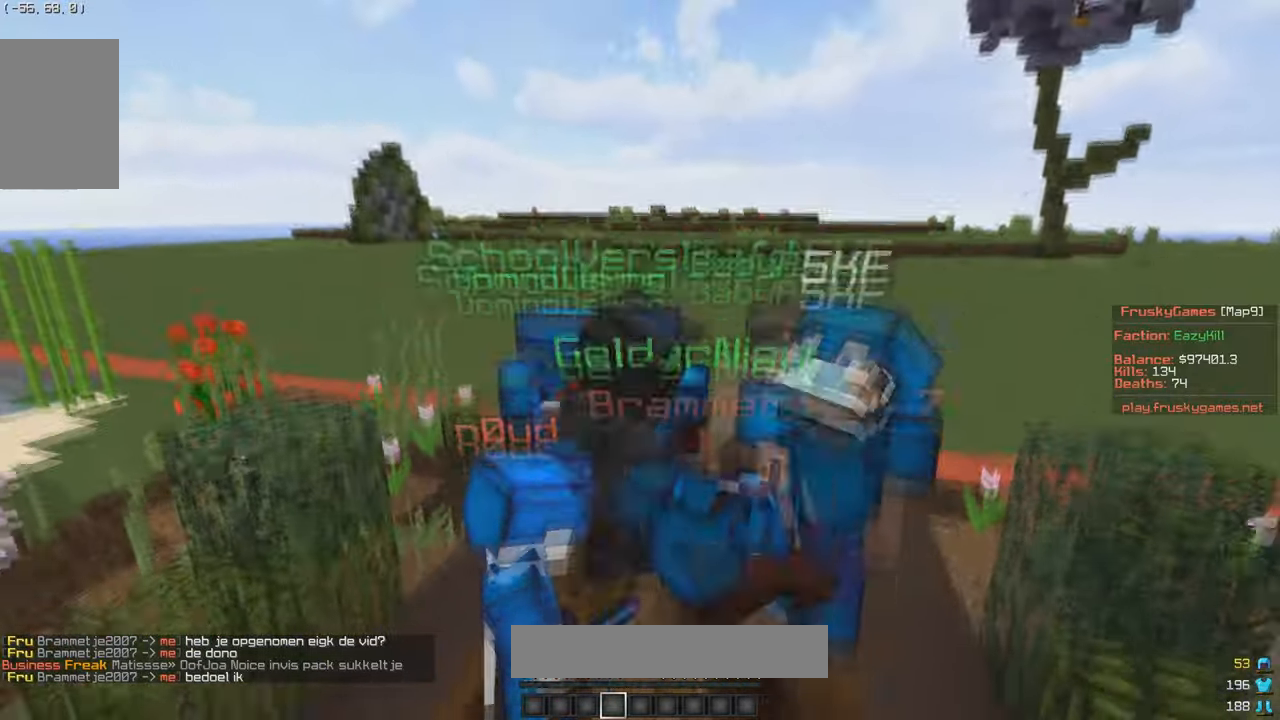
{"keys": [], "mouse": ["left"], "events": []}
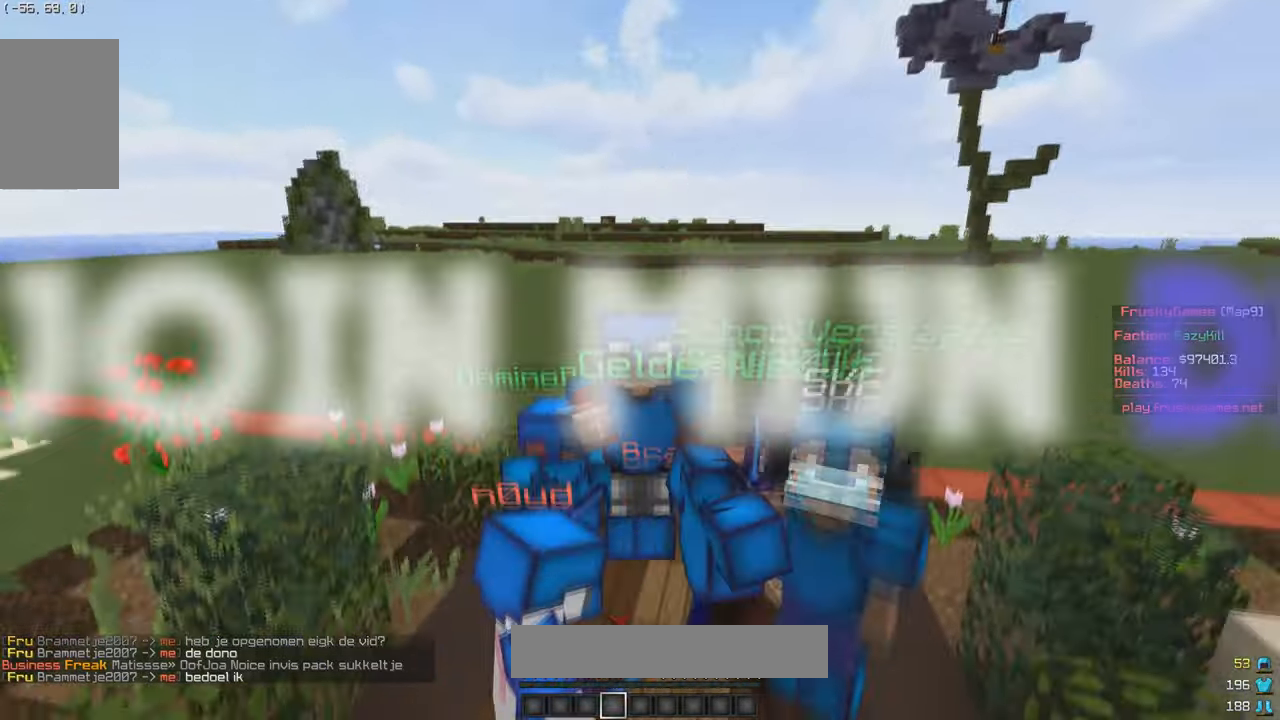
{"keys": [], "mouse": ["left"]}
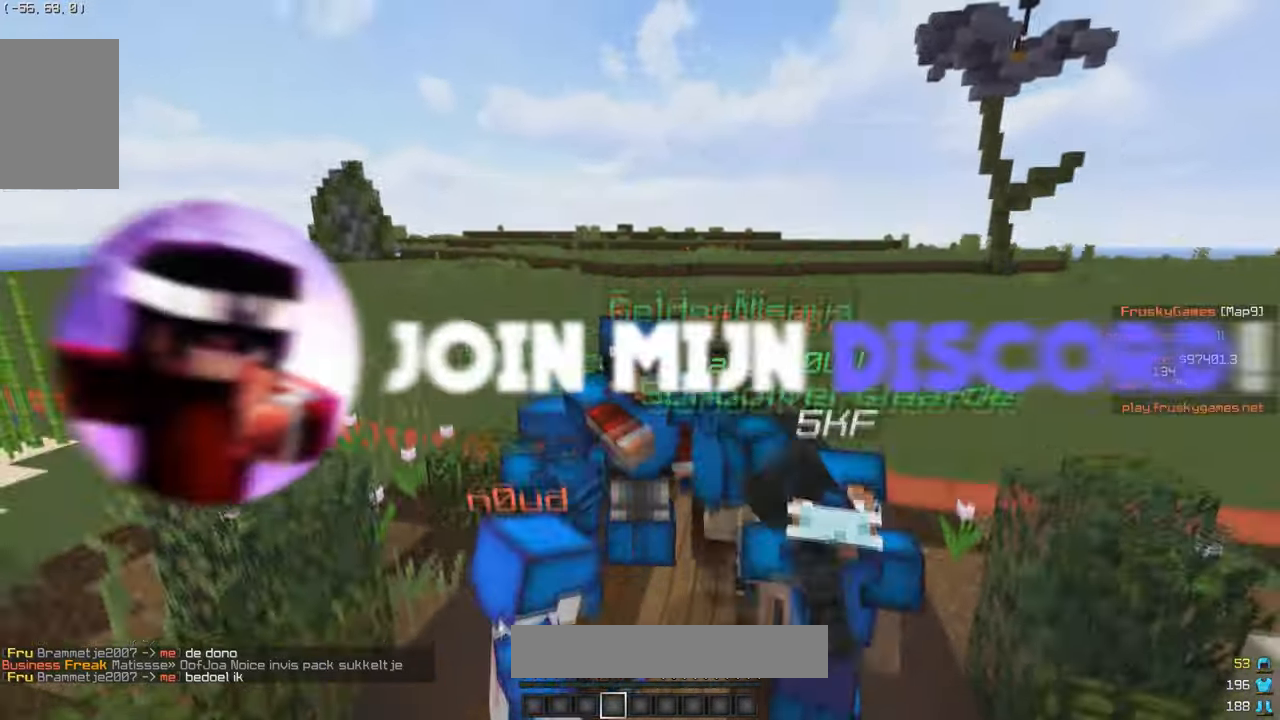
{"keys": [], "mouse": ["left"], "events": []}